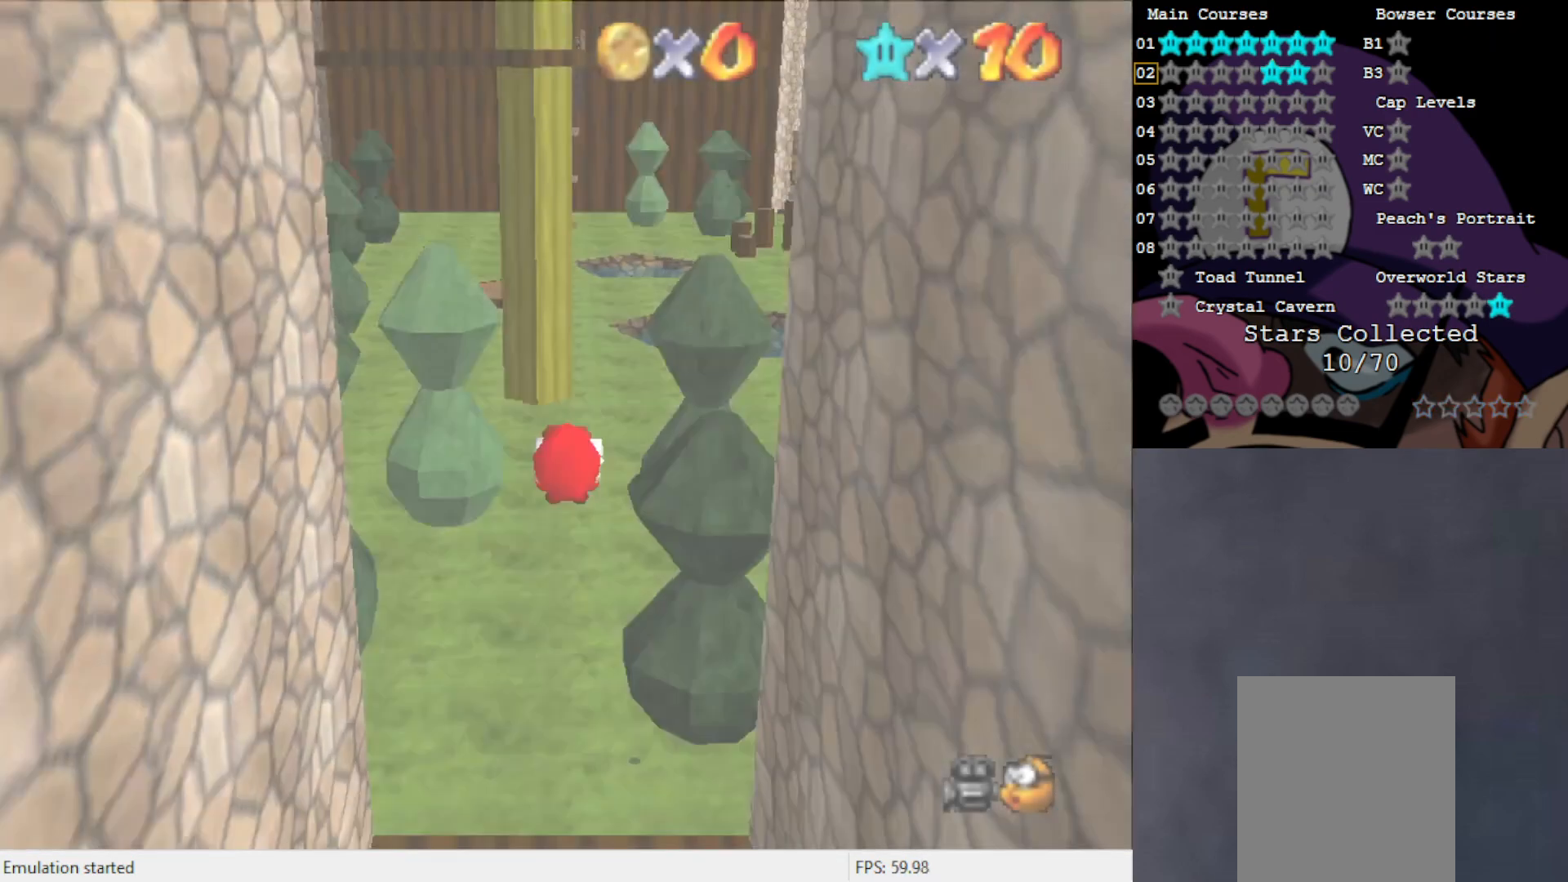
Gameplay with a controller (Nintendo layout); each line is a JSON object with the inputs held at the frame after it. "events" lists button and stick changes between this image and that frame as [ms after this image, input, new state], when the widget could be followed in between. Not read: L3 R3 Z.
{"buttons": [], "left_stick": "center", "events": []}
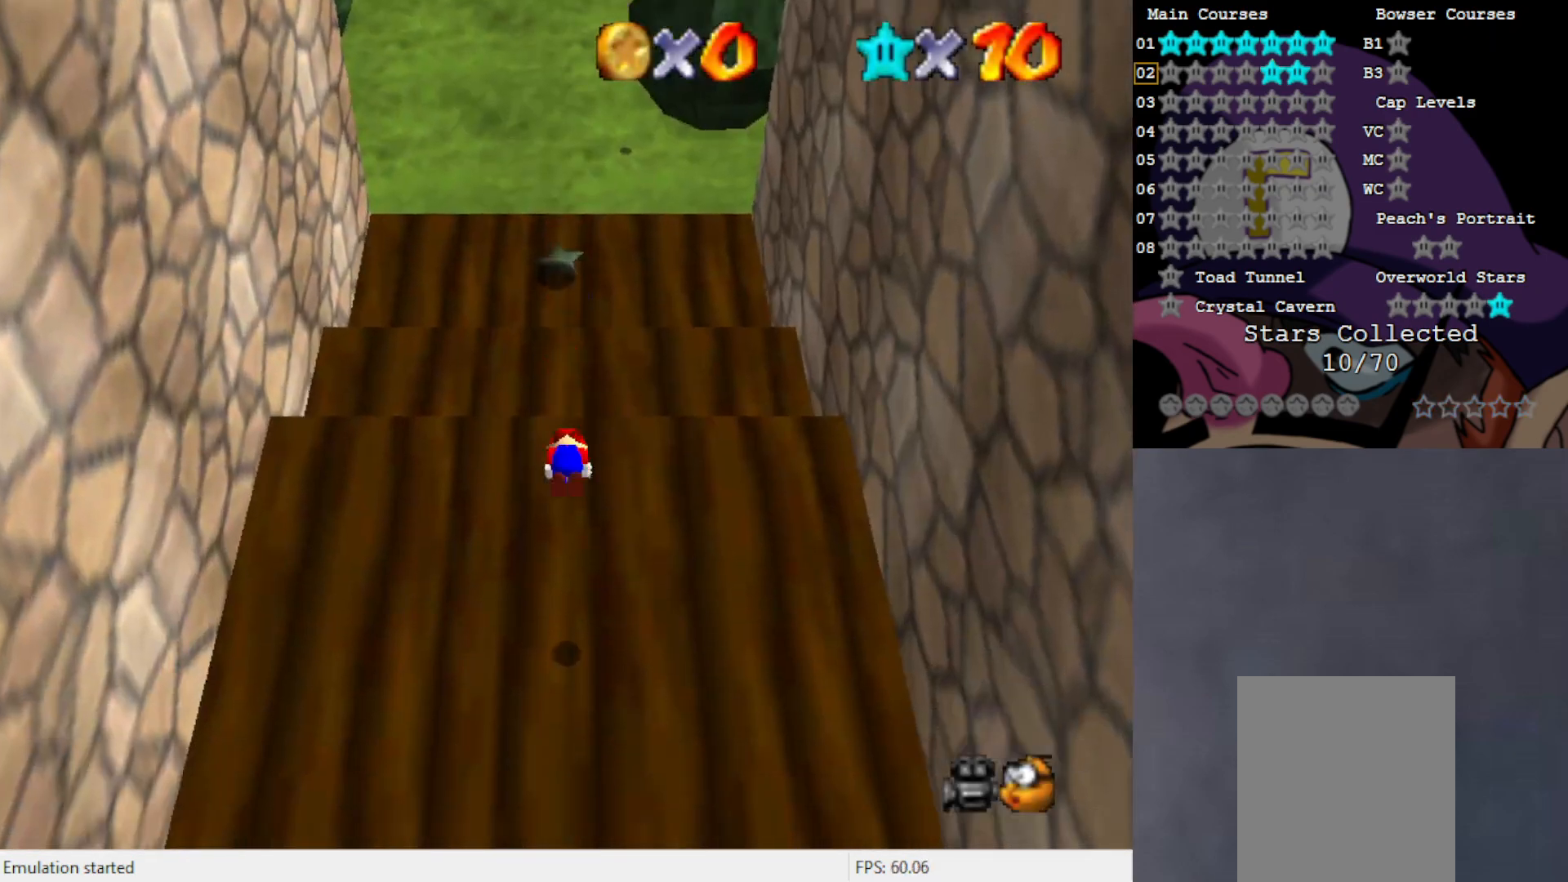
{"buttons": [], "left_stick": "up", "events": [[150, "left_stick", "up"]]}
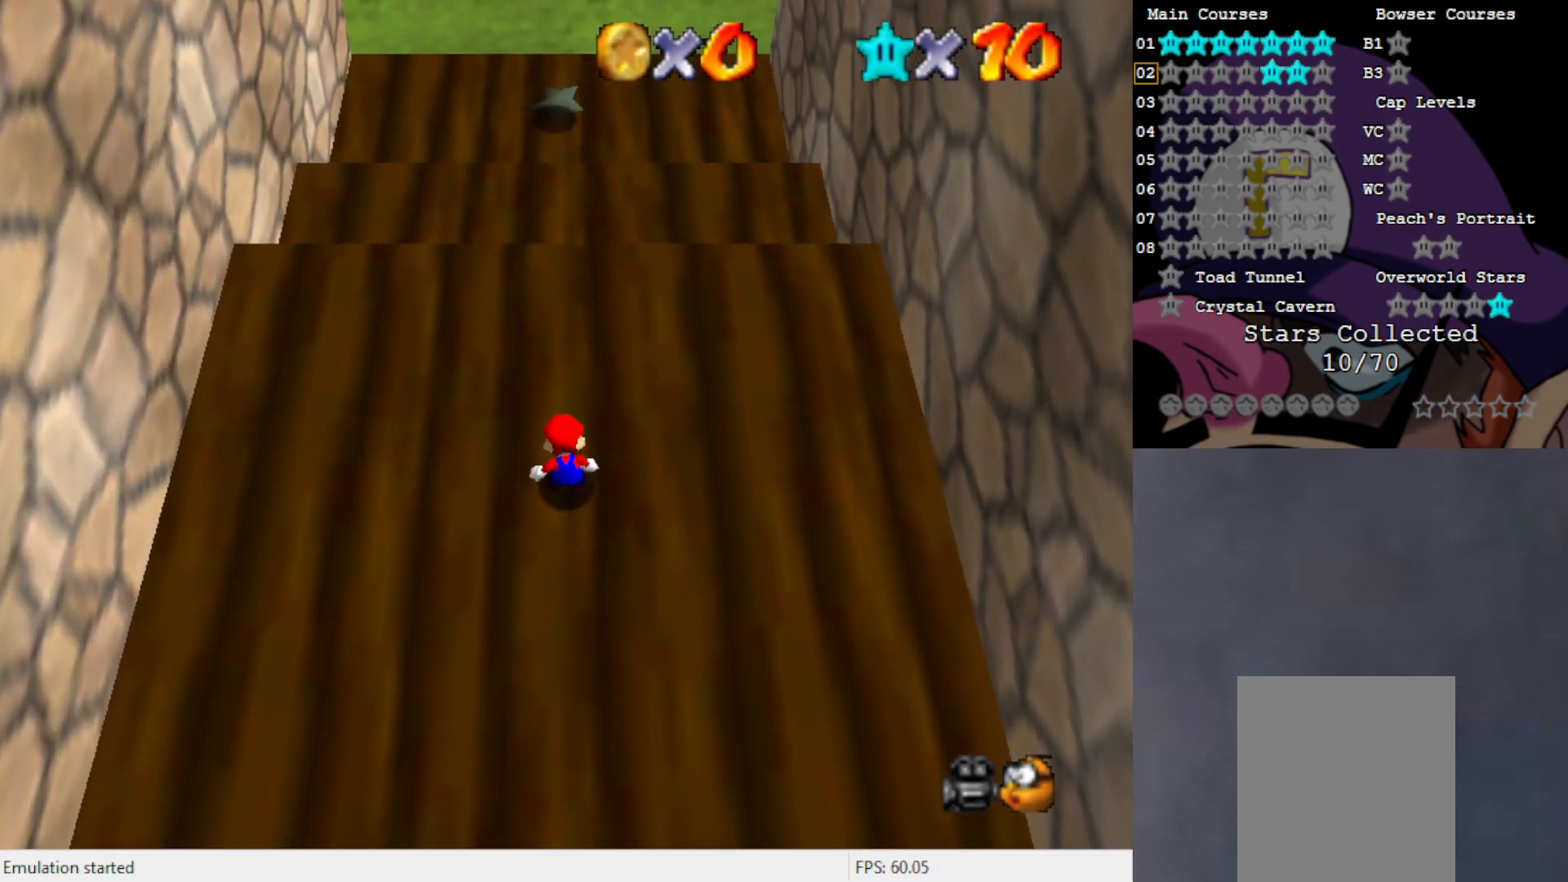
{"buttons": [], "left_stick": "up", "events": []}
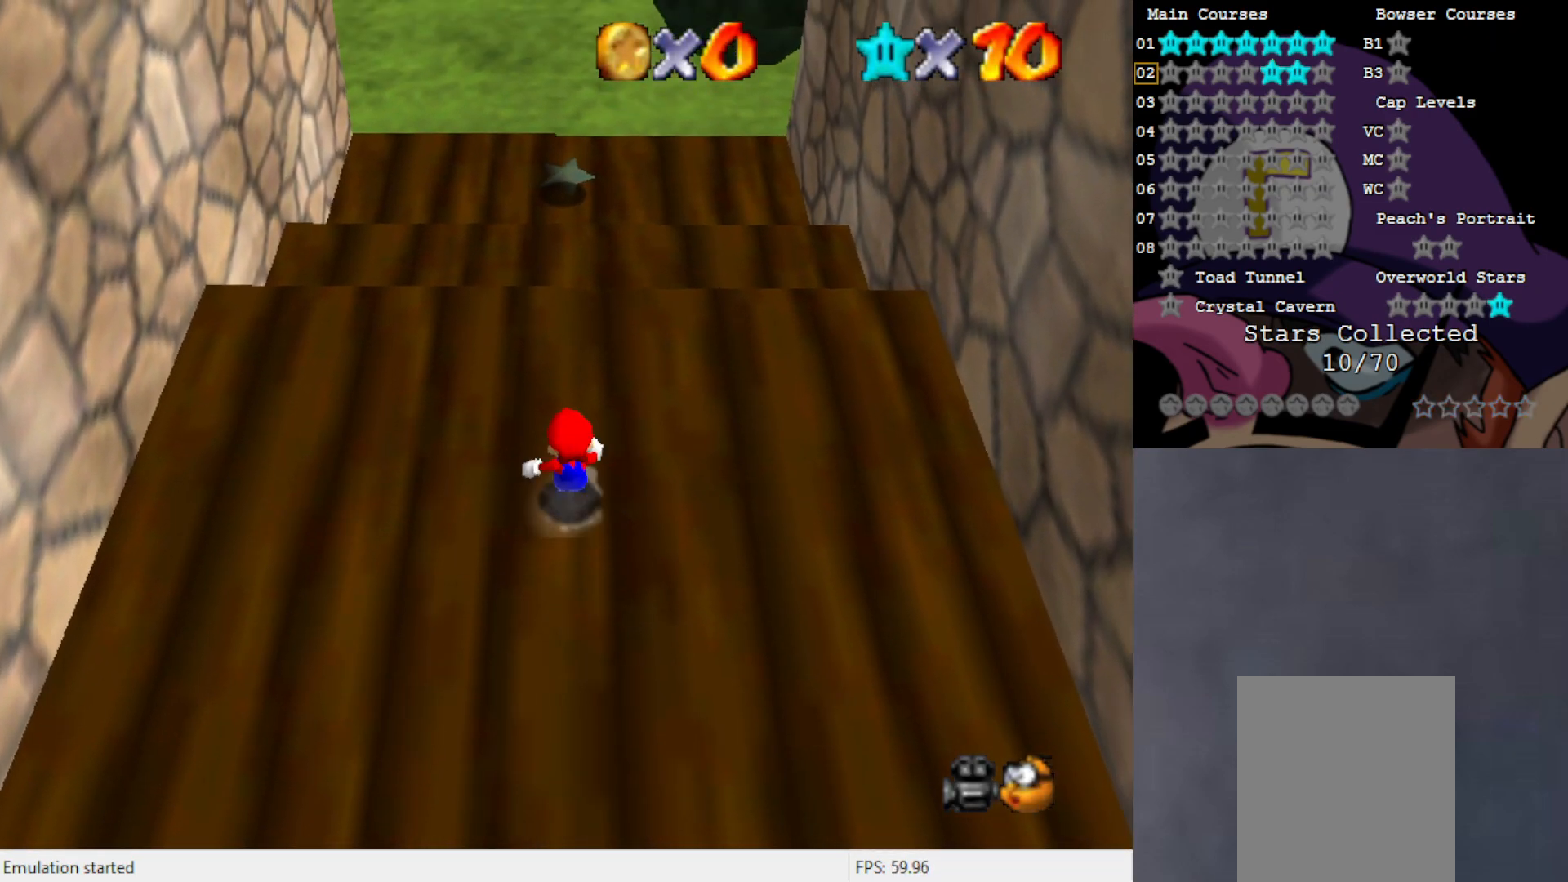
{"buttons": [], "left_stick": "up", "events": [[117, "A", "down"], [200, "A", "up"]]}
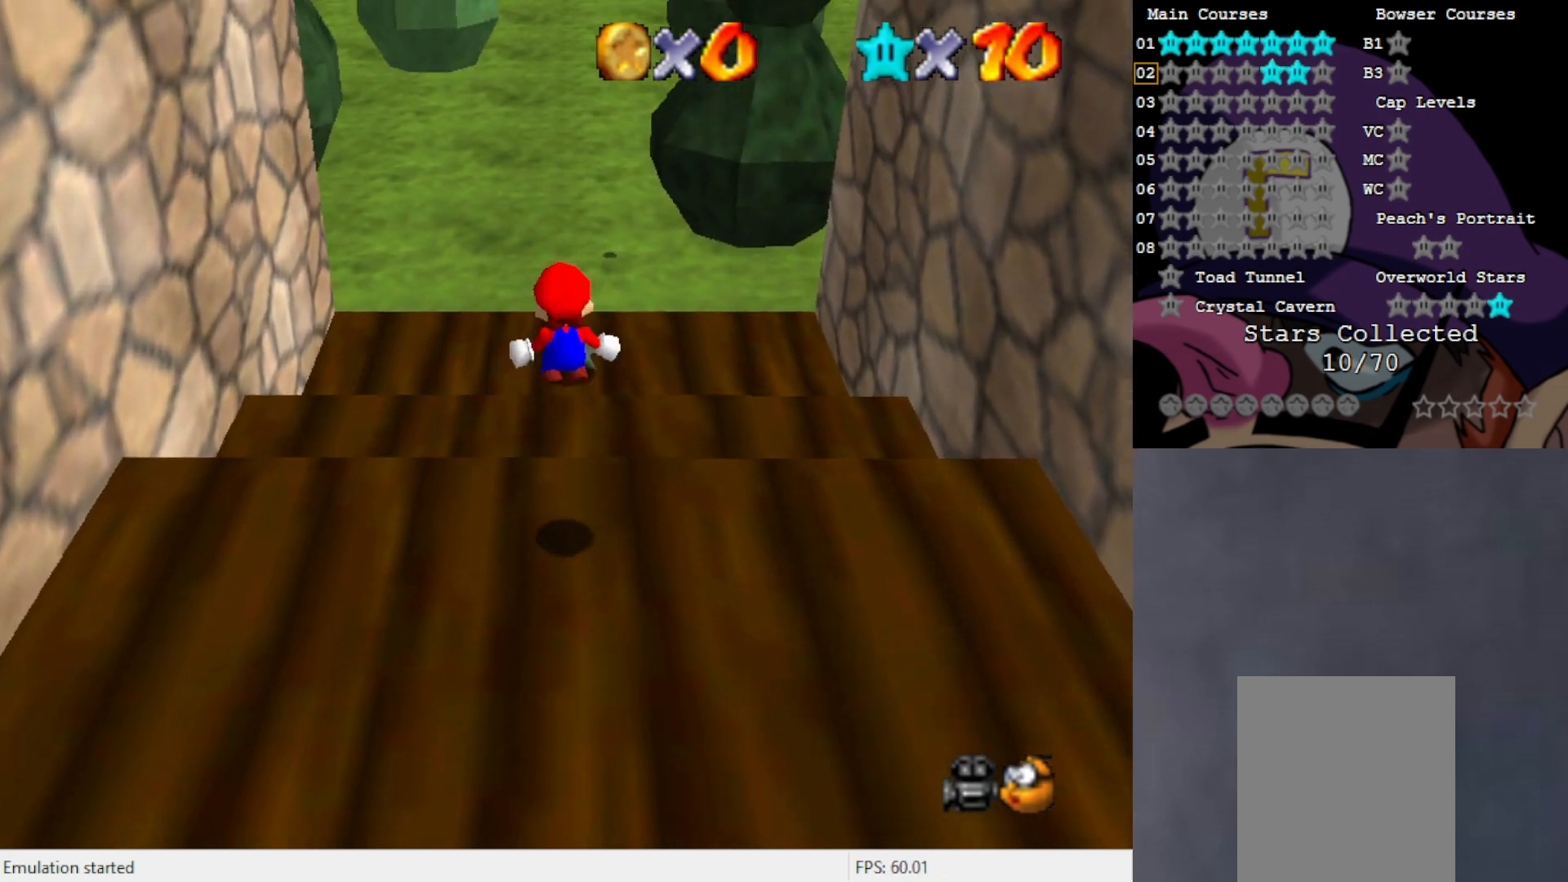
{"buttons": [], "left_stick": "up-right", "events": [[33, "C_RIGHT", "down"], [117, "C_RIGHT", "up"], [233, "left_stick", "up-right"]]}
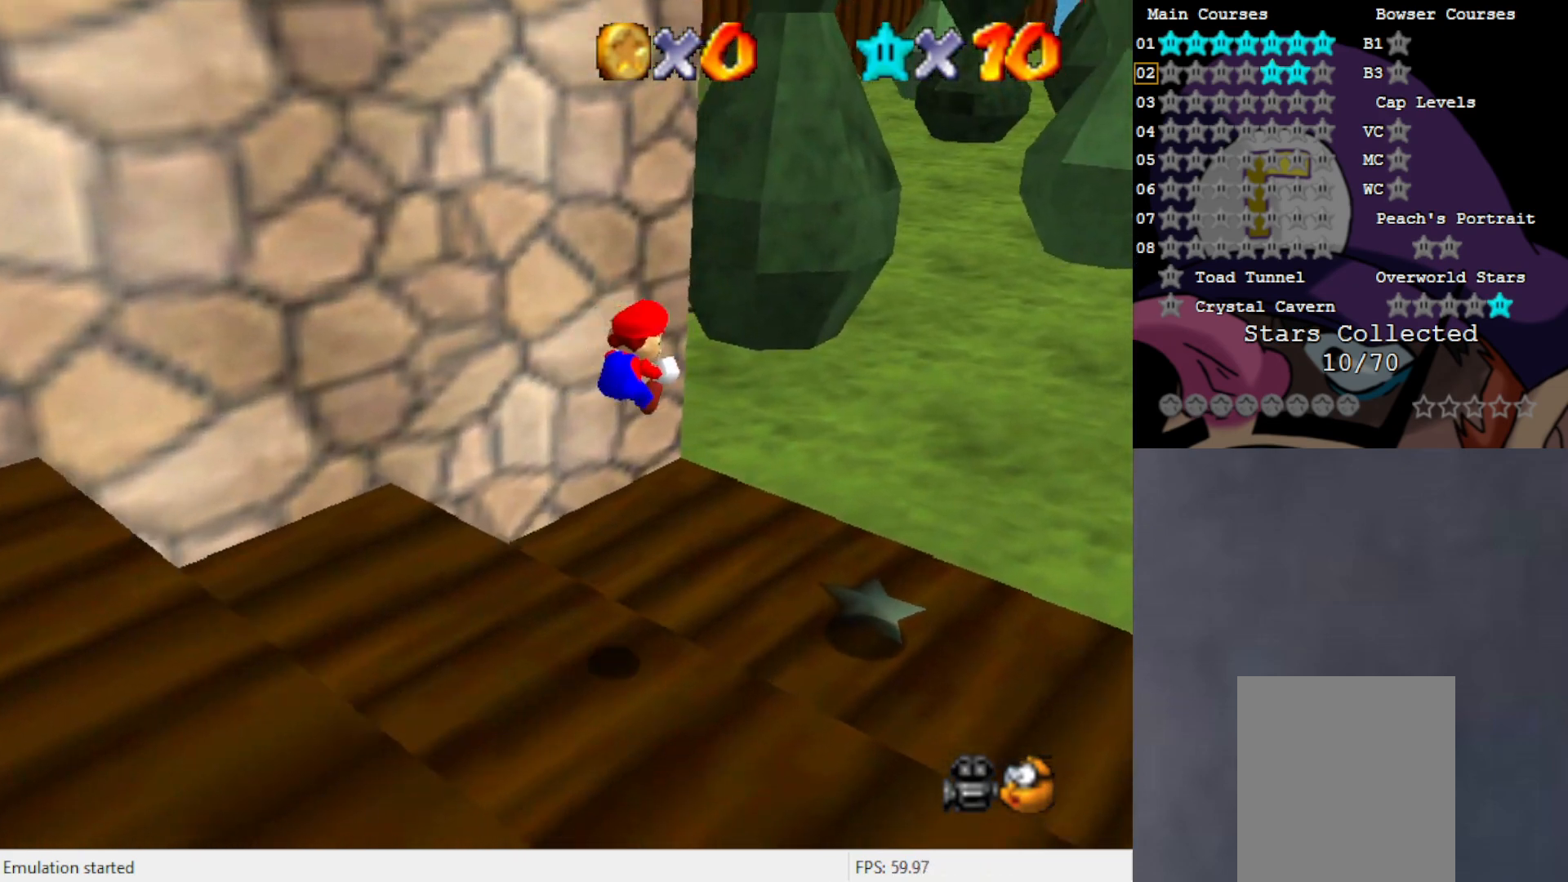
{"buttons": [], "left_stick": "up-right", "events": [[333, "C_UP", "down"], [433, "C_UP", "up"]]}
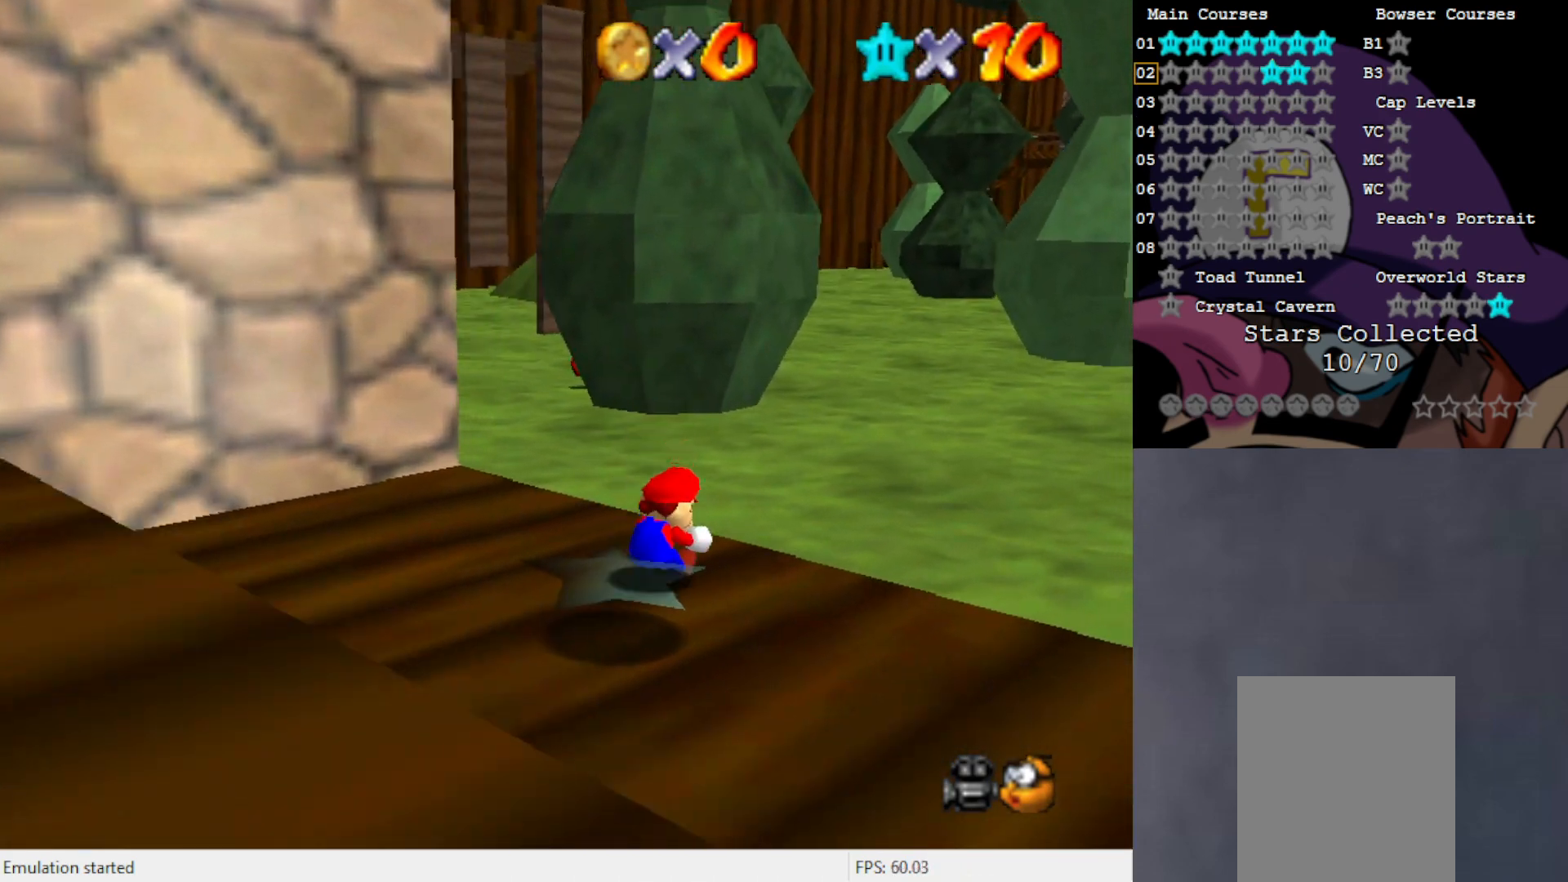
{"buttons": [], "left_stick": "up-right", "events": [[350, "B", "down"], [500, "B", "up"]]}
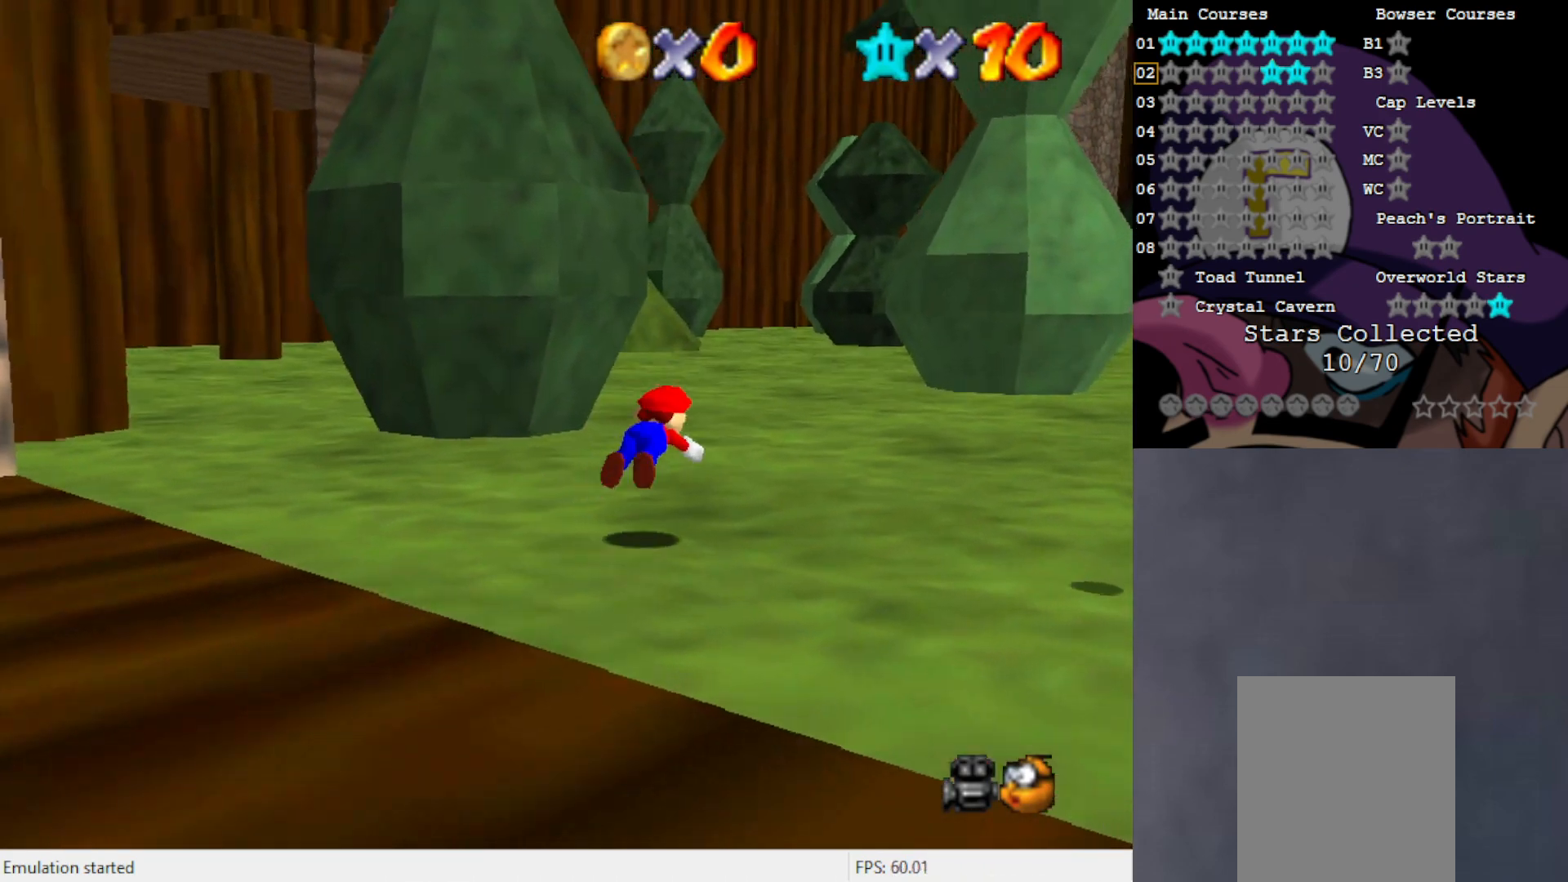
{"buttons": [], "left_stick": "up-right", "events": [[100, "A", "down"], [200, "A", "up"], [317, "A", "down"], [417, "A", "up"]]}
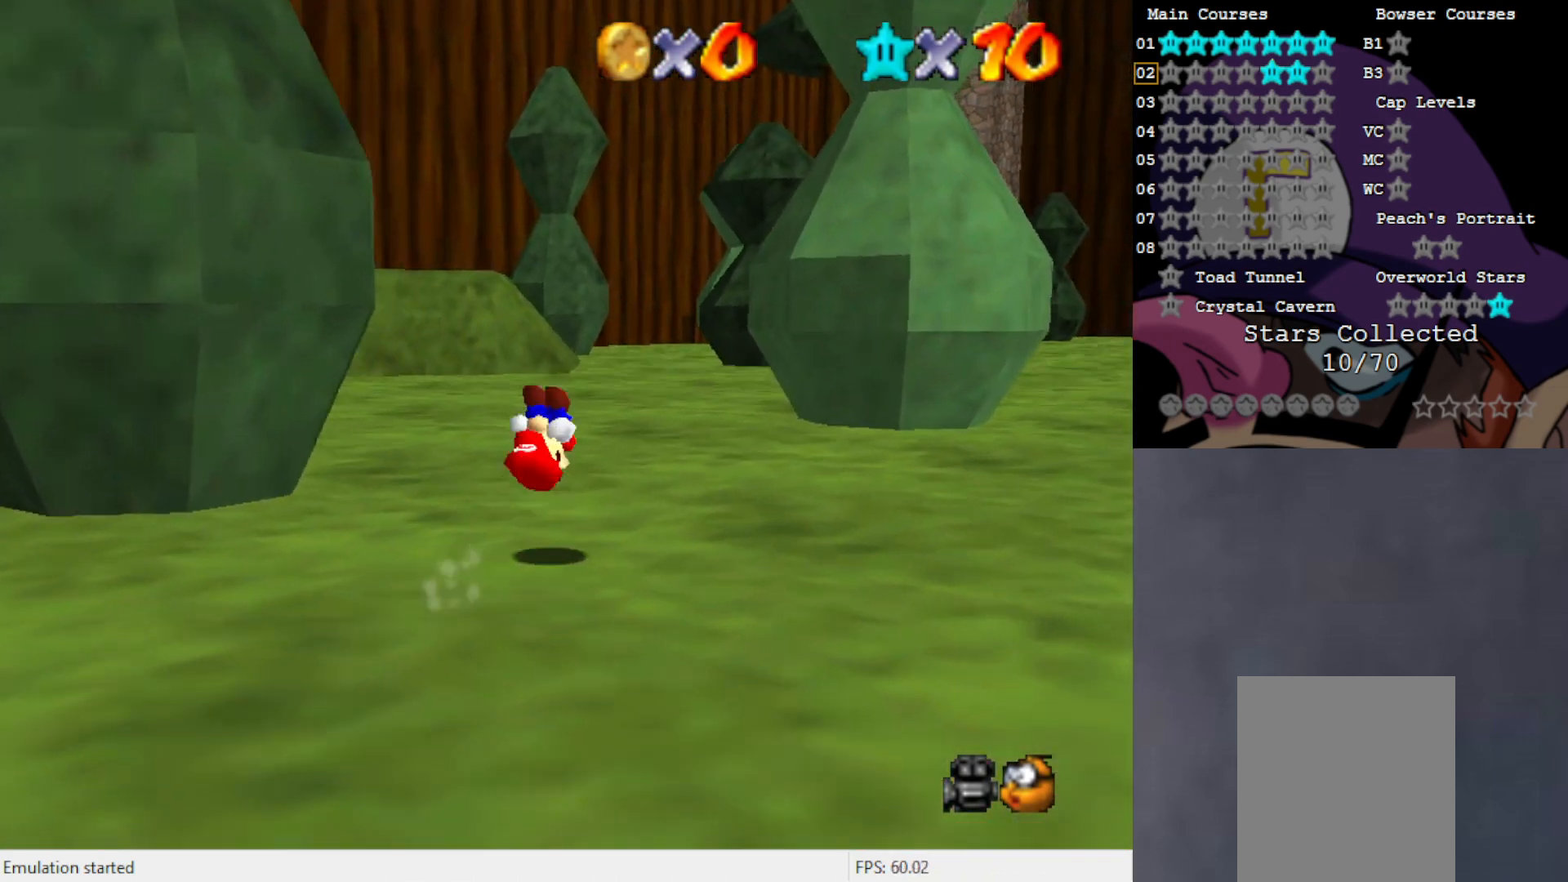
{"buttons": [], "left_stick": "up", "events": [[150, "C_RIGHT", "down"], [233, "C_RIGHT", "up"], [283, "C_DOWN", "down"], [383, "C_DOWN", "up"], [417, "left_stick", "up"]]}
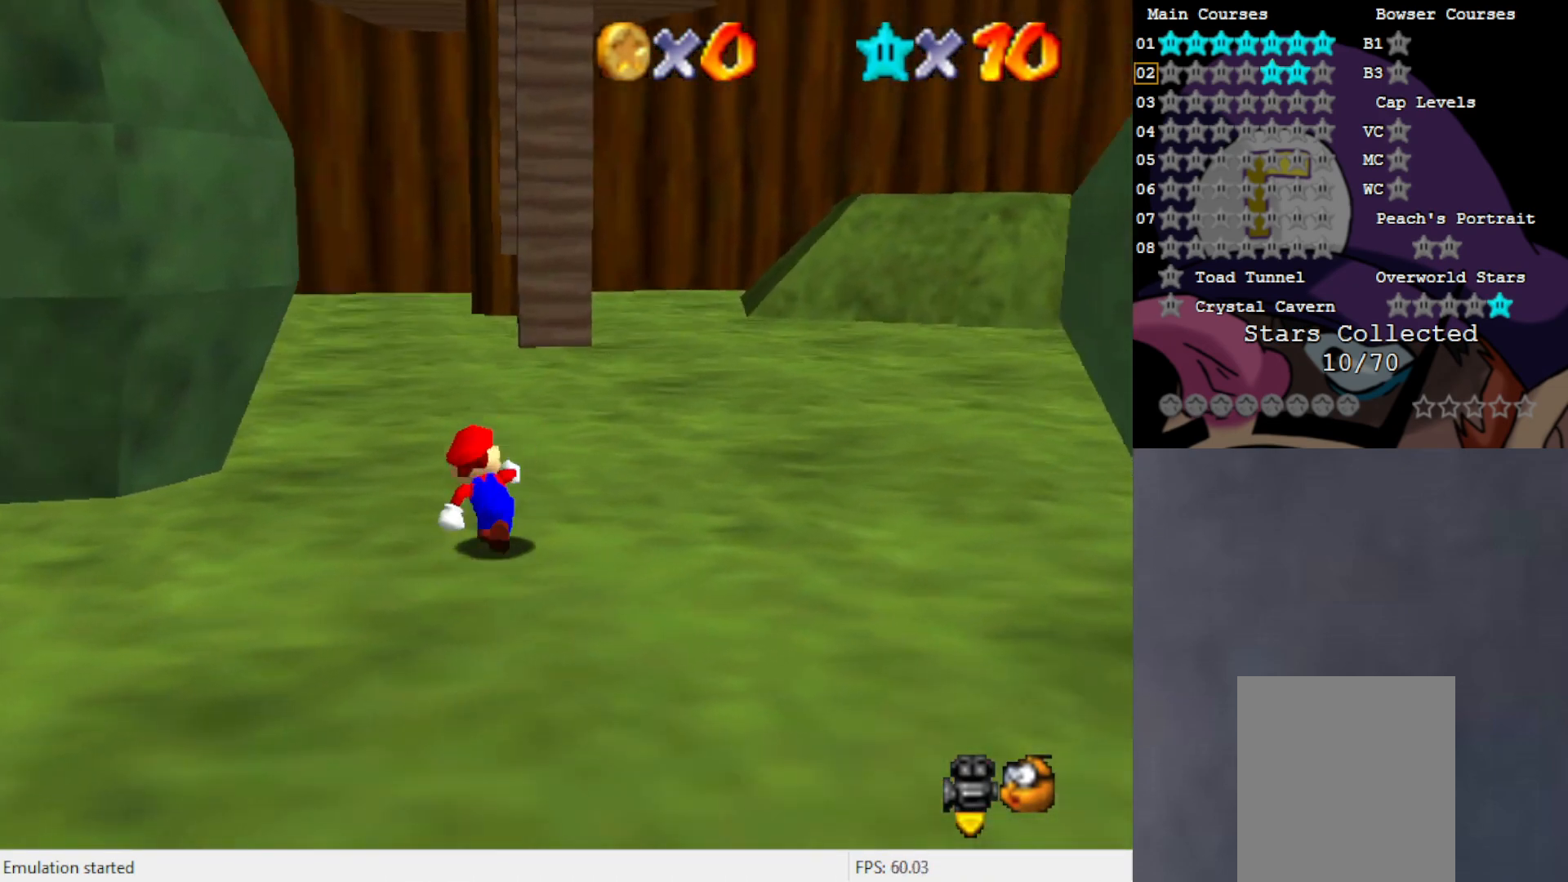
{"buttons": [], "left_stick": "up", "events": [[300, "B", "down"], [417, "B", "up"]]}
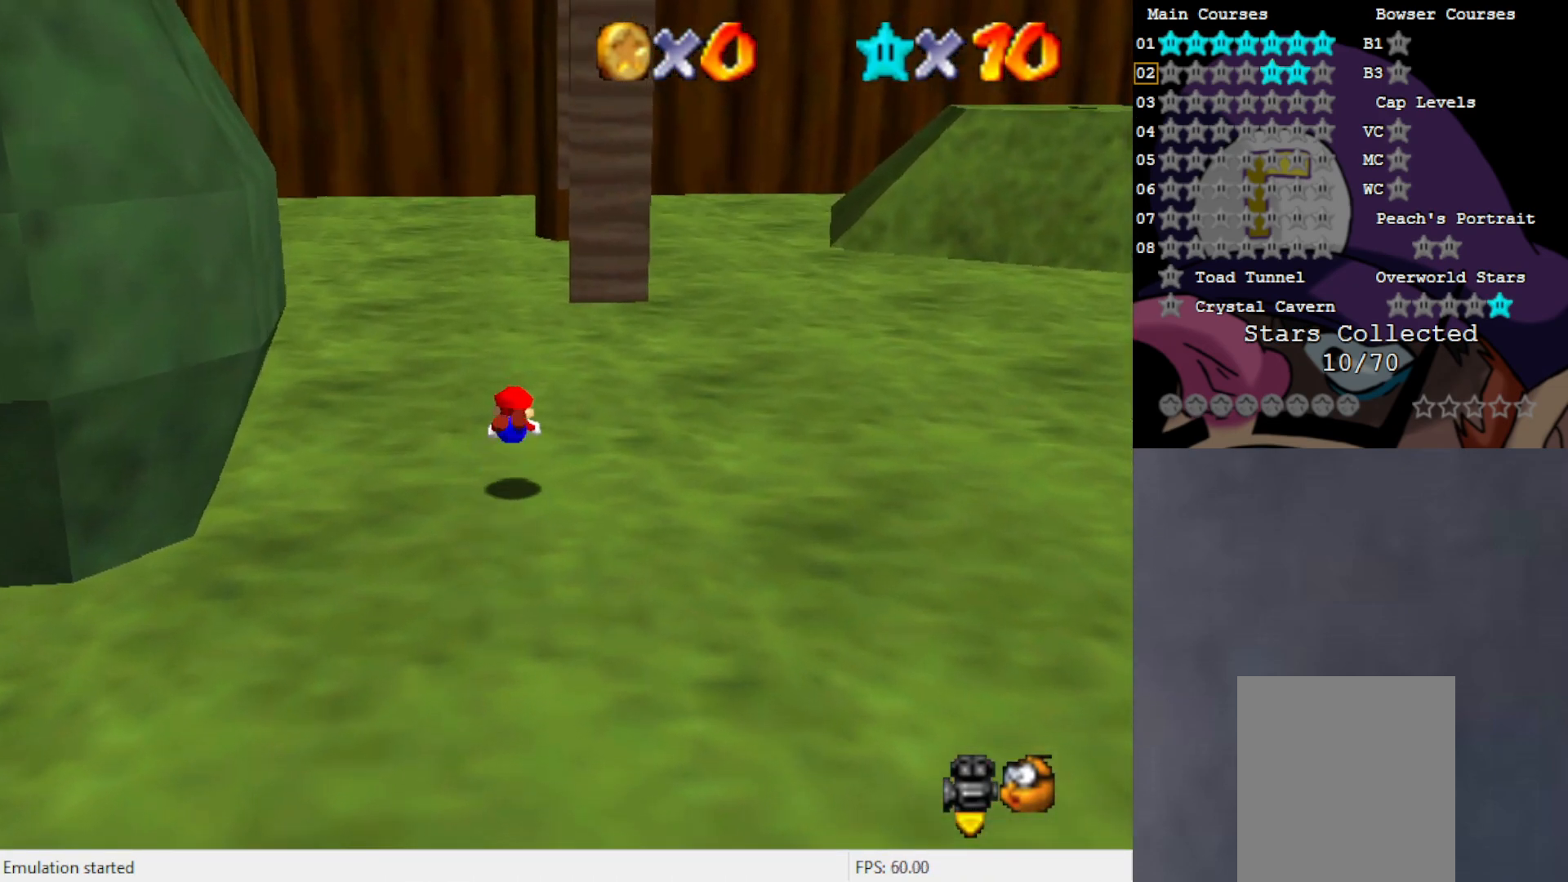
{"buttons": [], "left_stick": "up", "events": [[183, "A", "down"], [267, "A", "up"]]}
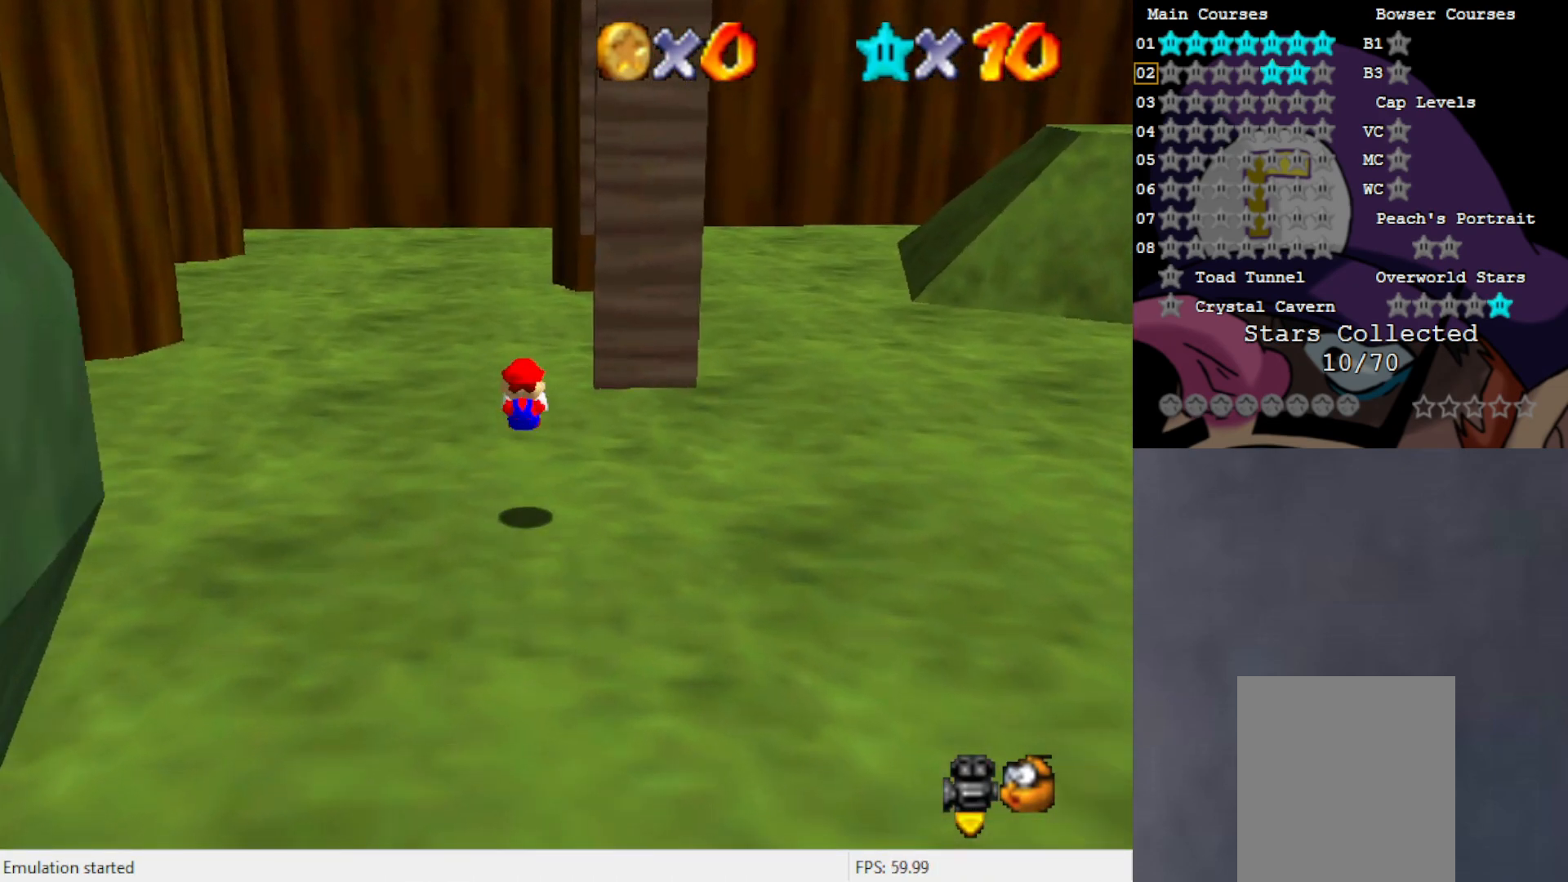
{"buttons": [], "left_stick": "up-right", "events": [[233, "A", "down"], [283, "A", "up"], [317, "left_stick", "up-right"], [417, "C_LEFT", "down"], [500, "C_LEFT", "up"]]}
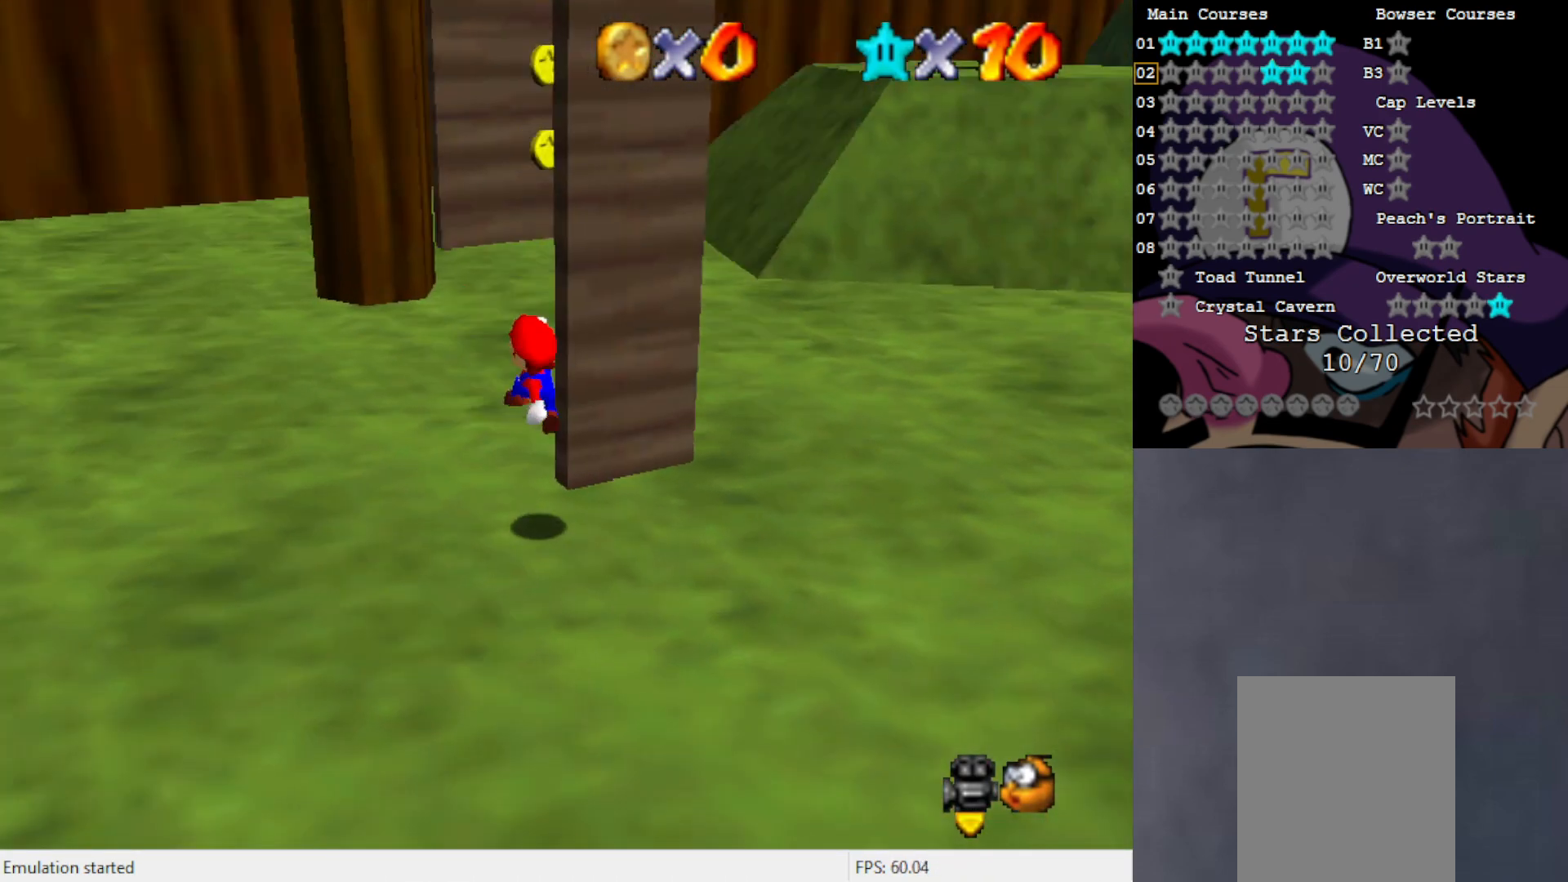
{"buttons": ["A"], "left_stick": "up-left", "events": [[83, "C_LEFT", "down"], [183, "C_LEFT", "up"], [183, "left_stick", "up"], [317, "A", "down"], [383, "left_stick", "up-left"]]}
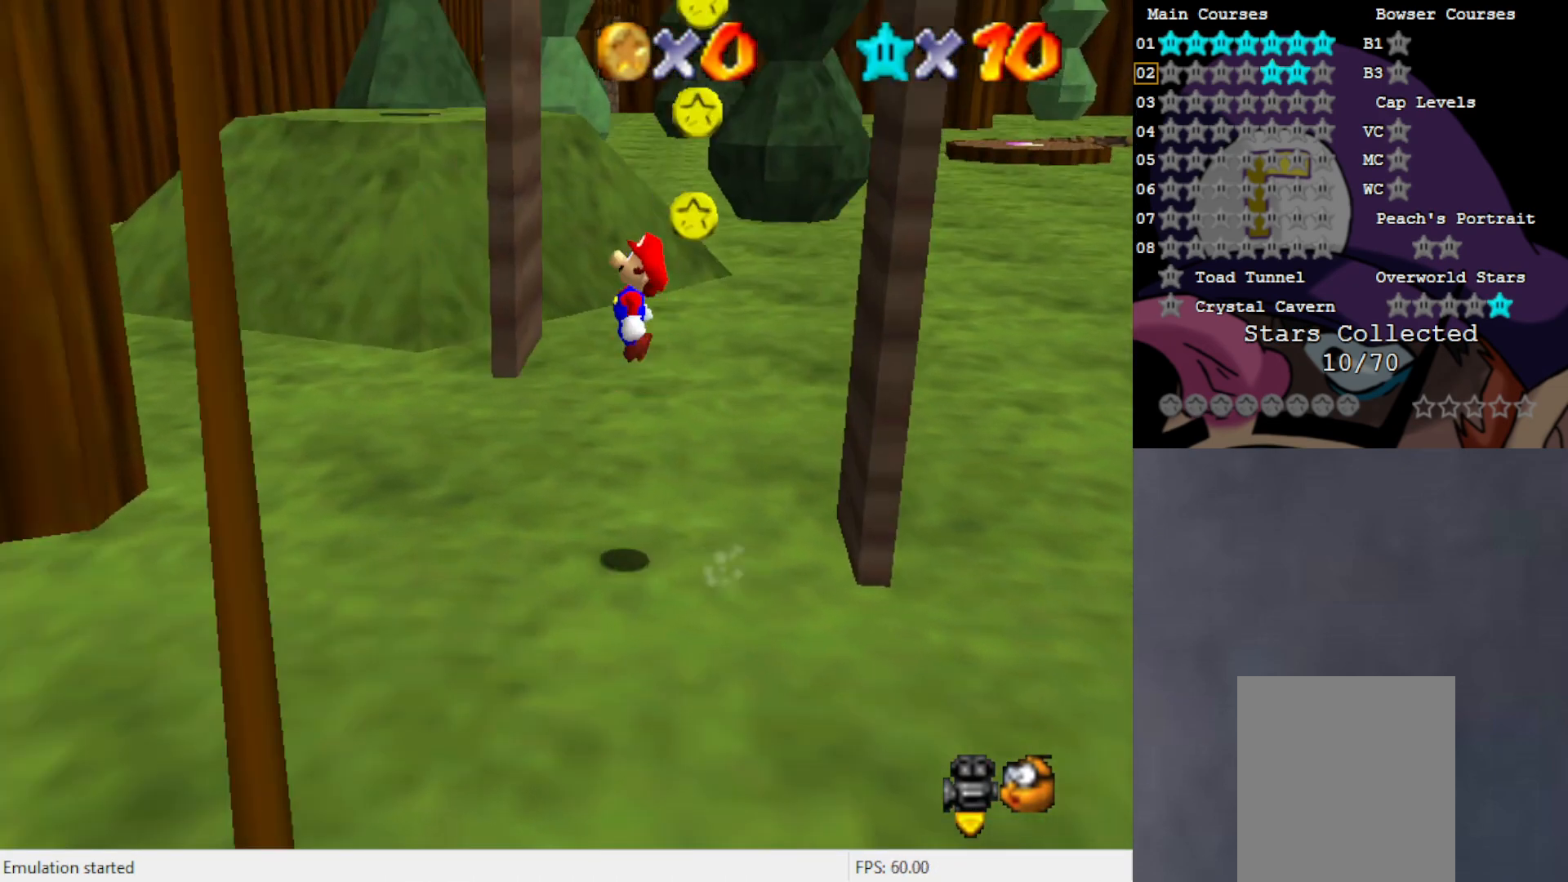
{"buttons": [], "left_stick": "right", "events": [[83, "A", "up"], [183, "A", "down"], [183, "left_stick", "right"], [483, "A", "up"]]}
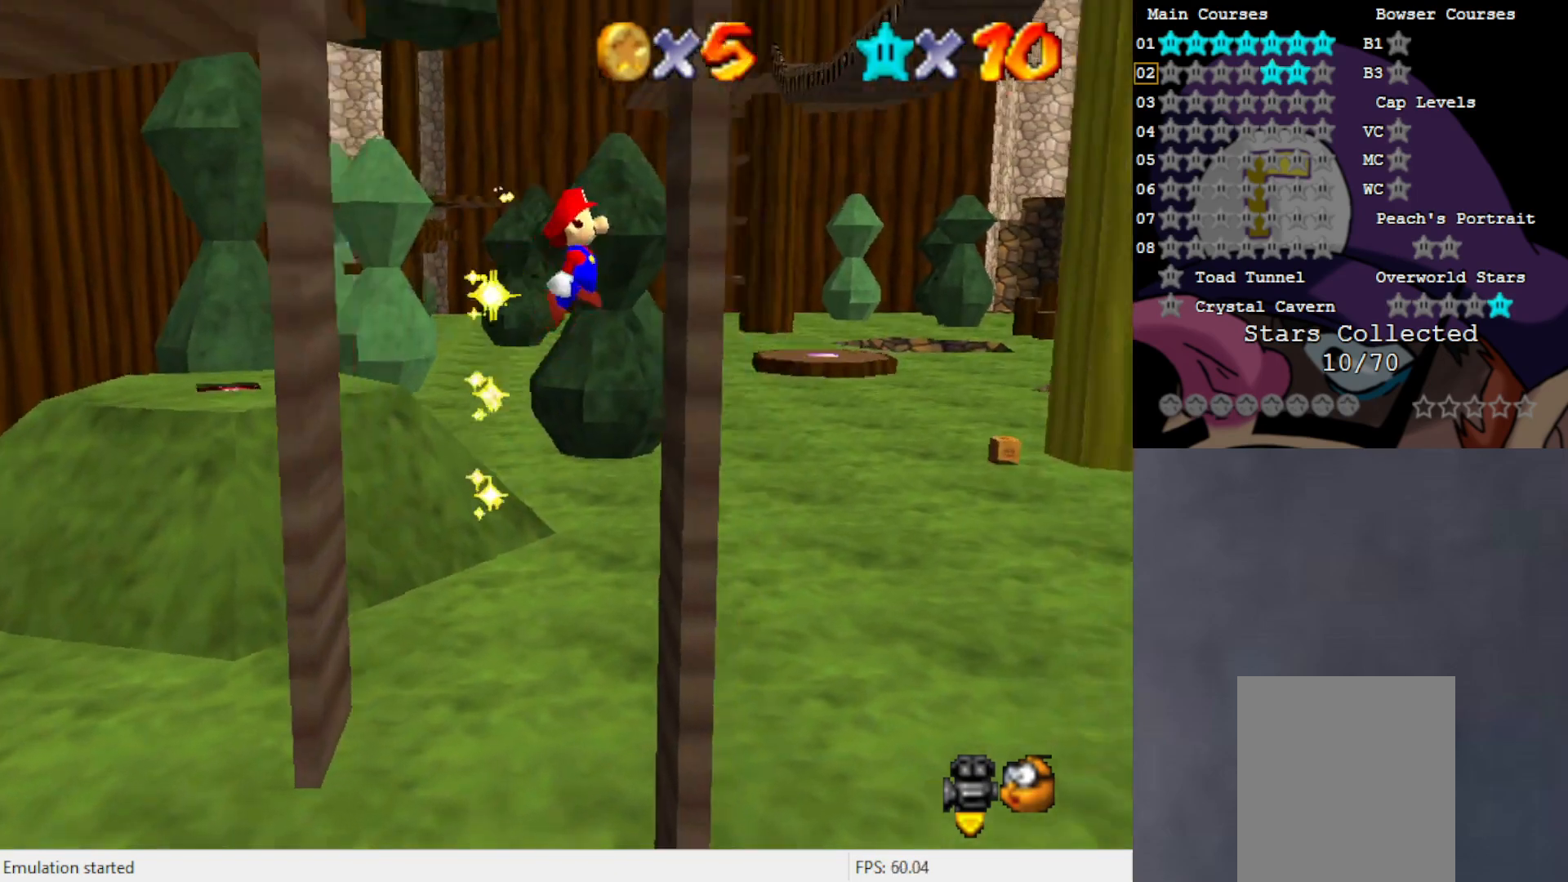
{"buttons": ["A"], "left_stick": "center", "events": [[83, "A", "down"], [117, "left_stick", "center"]]}
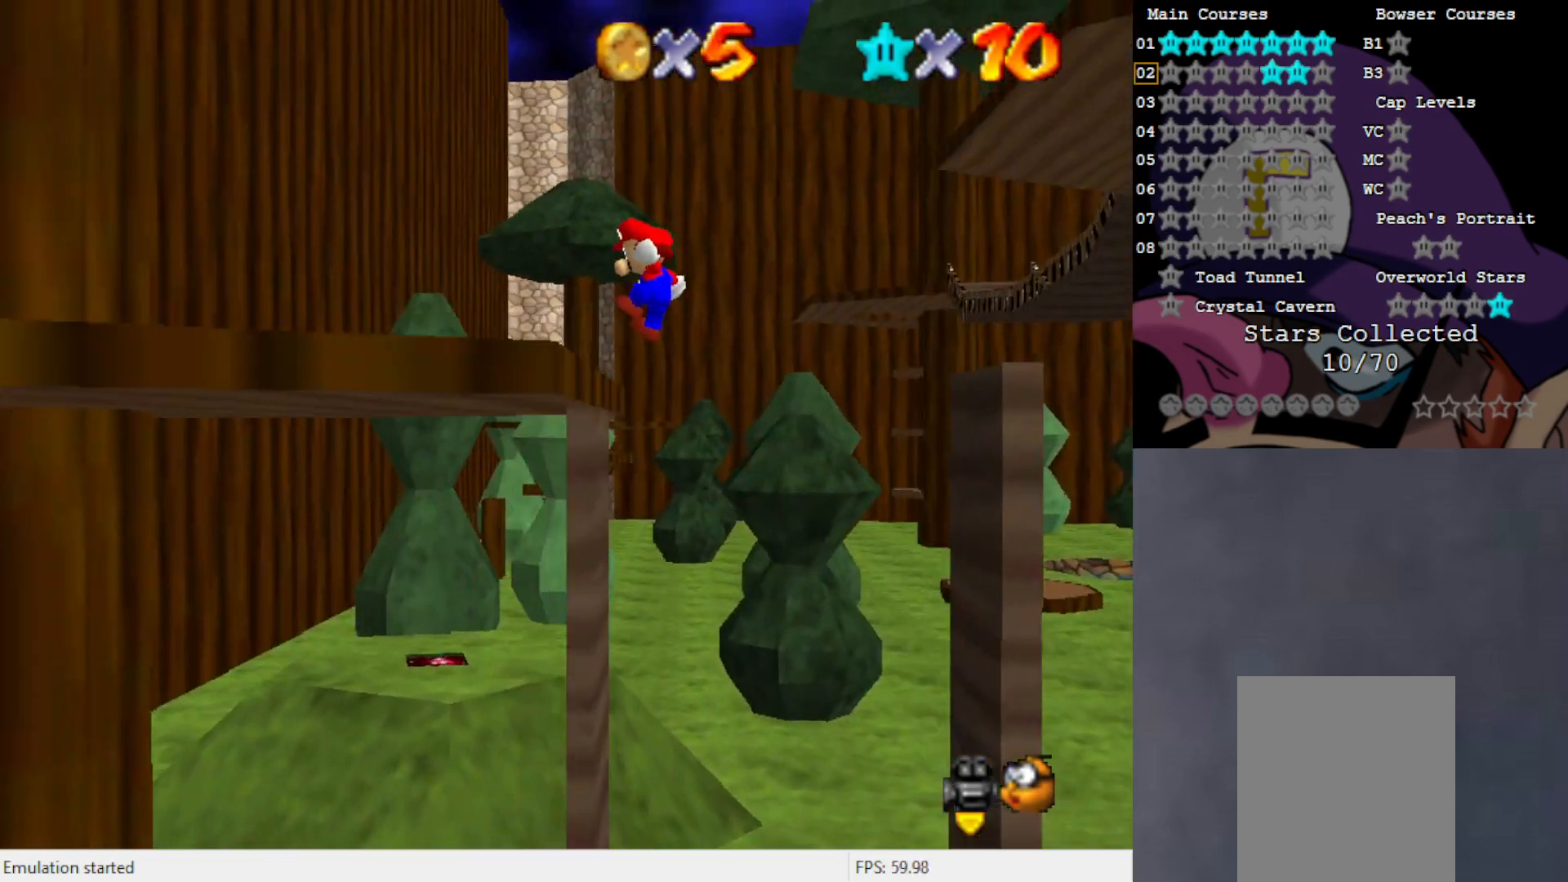
{"buttons": [], "left_stick": "center", "events": [[100, "A", "up"], [317, "C_RIGHT", "down"], [383, "C_RIGHT", "up"]]}
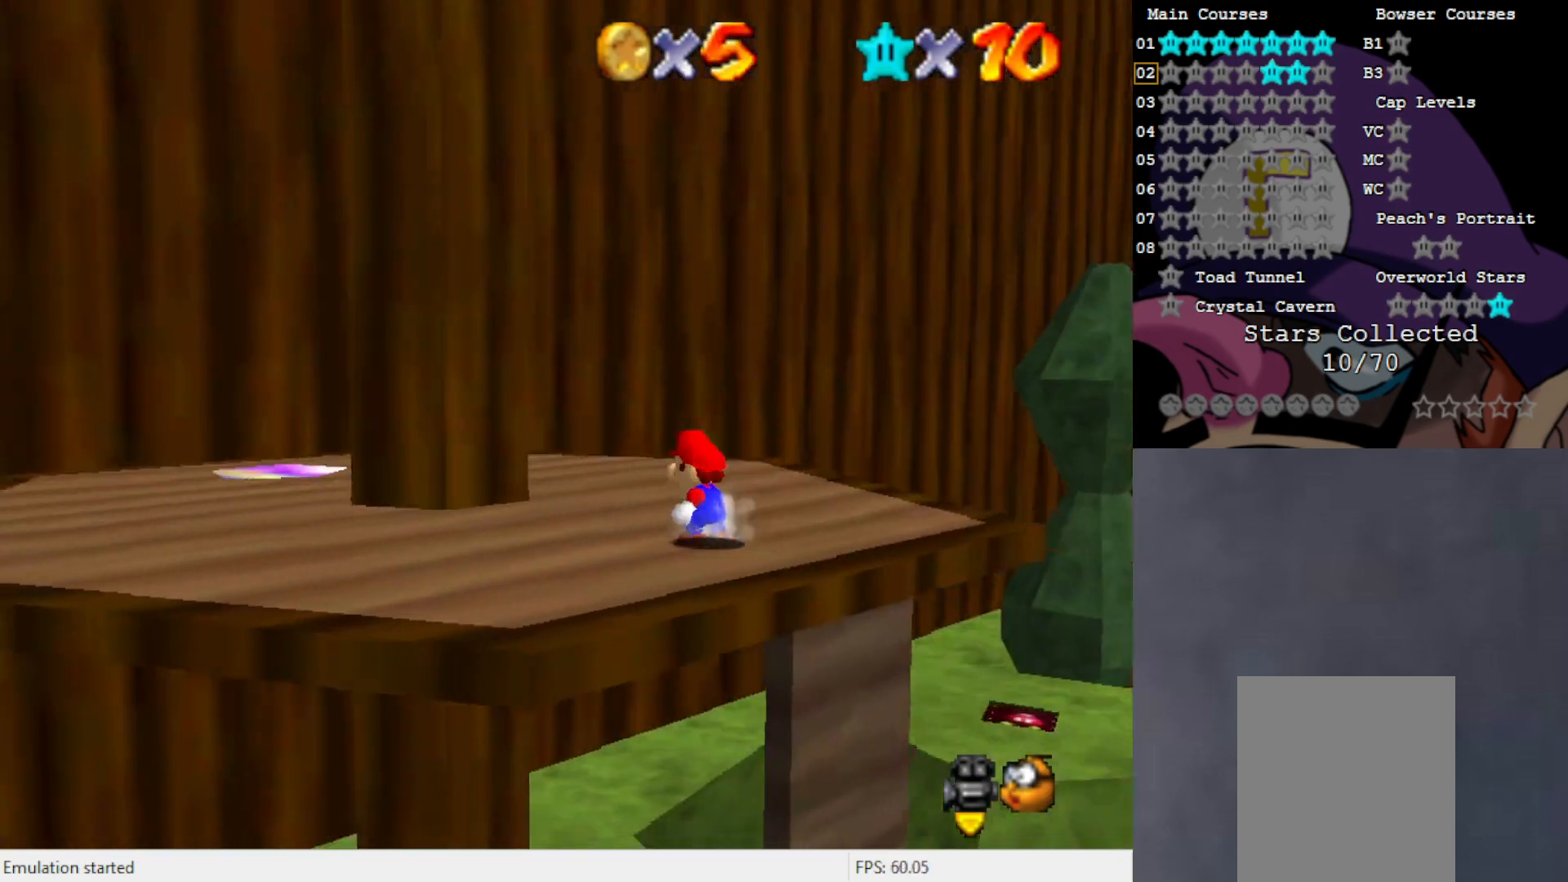
{"buttons": ["C_RIGHT"], "left_stick": "center", "events": [[33, "C_RIGHT", "down"], [83, "C_RIGHT", "up"], [317, "C_RIGHT", "down"], [350, "C_RIGHT", "up"], [467, "C_RIGHT", "down"]]}
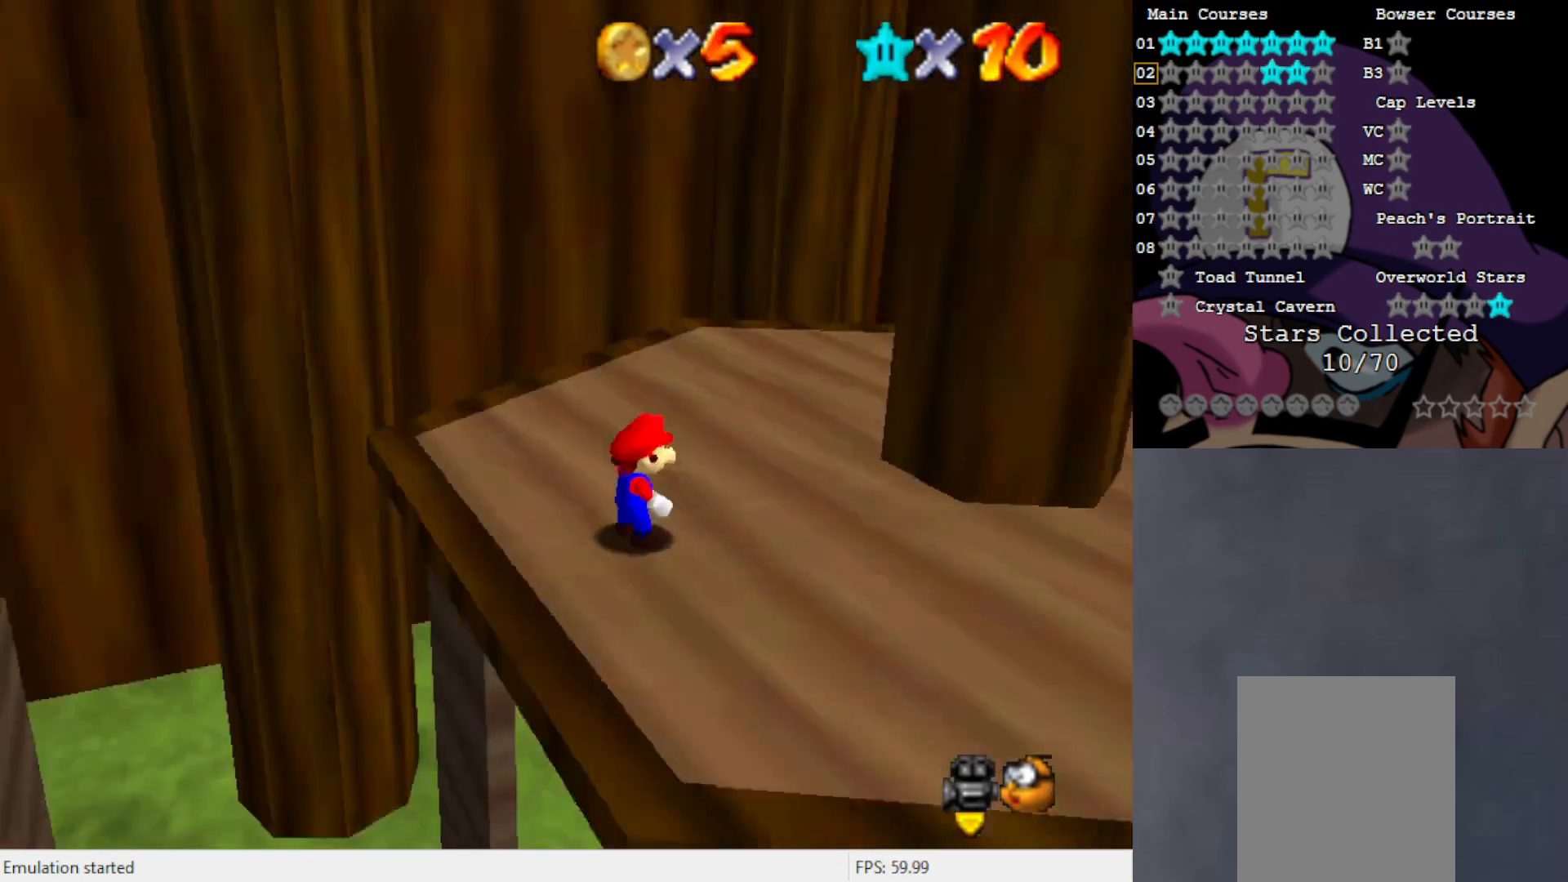
{"buttons": [], "left_stick": "center", "events": [[50, "C_RIGHT", "up"], [150, "C_RIGHT", "down"], [233, "C_RIGHT", "up"]]}
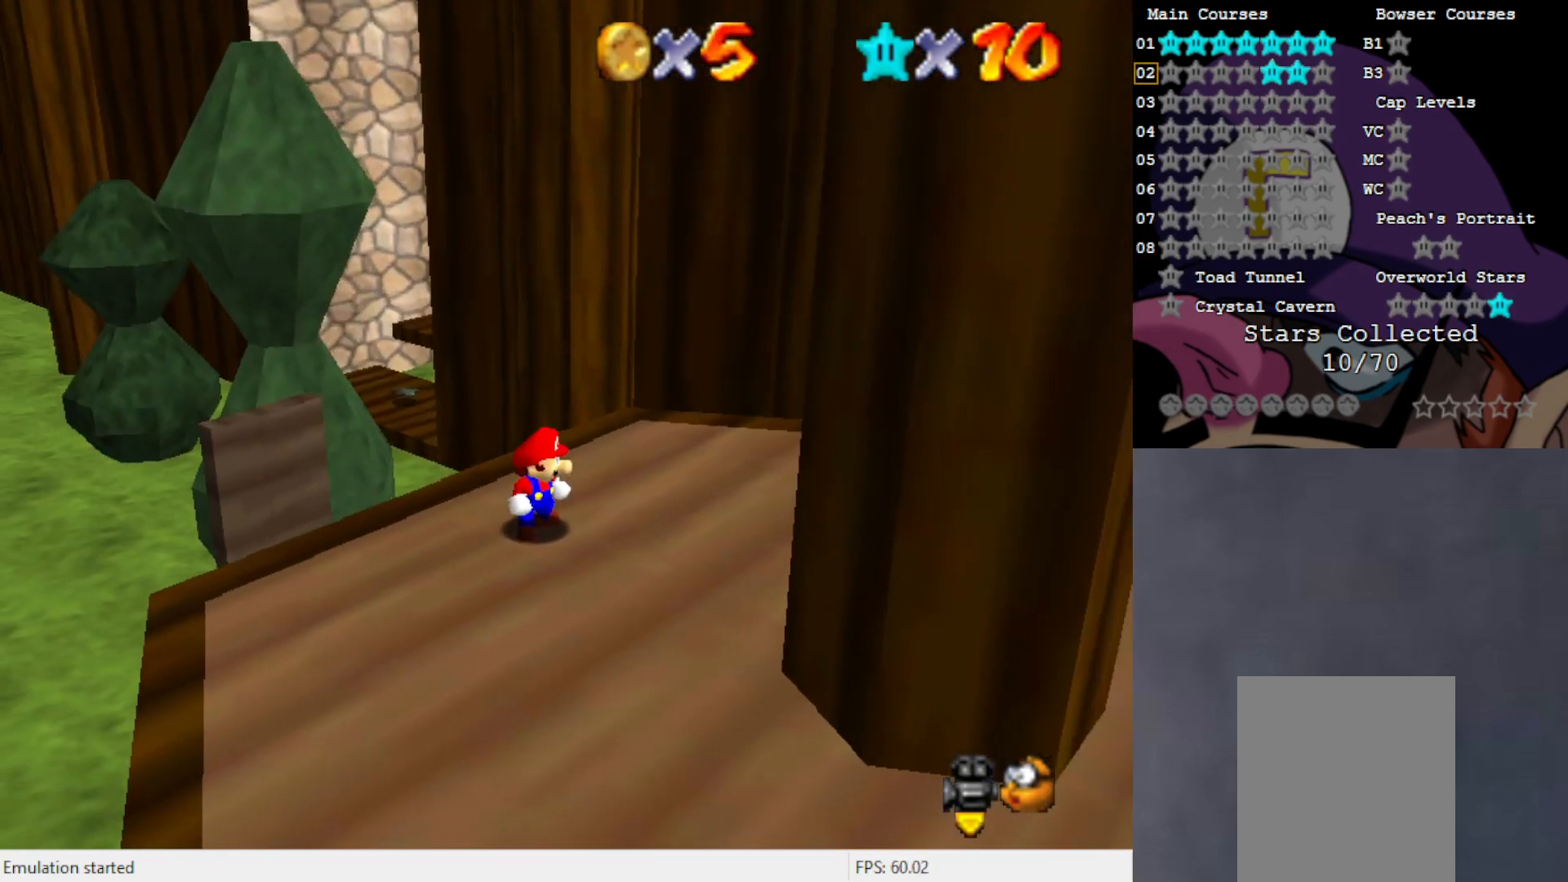
{"buttons": [], "left_stick": "down", "events": [[183, "left_stick", "down"]]}
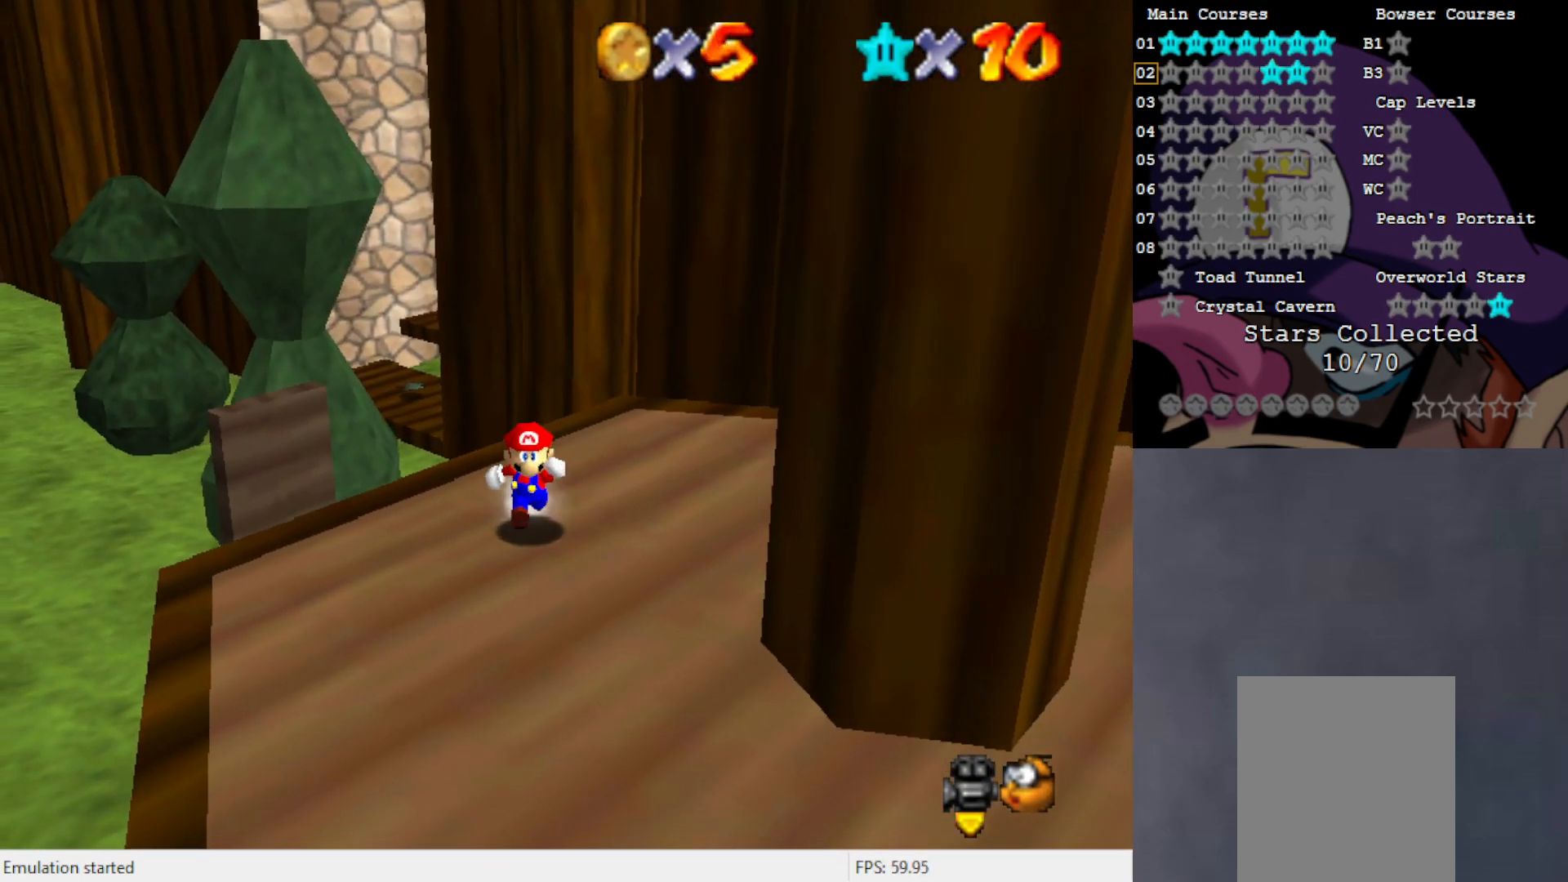
{"buttons": [], "left_stick": "down-left", "events": [[83, "C_RIGHT", "down"], [200, "C_RIGHT", "up"], [383, "left_stick", "down-left"]]}
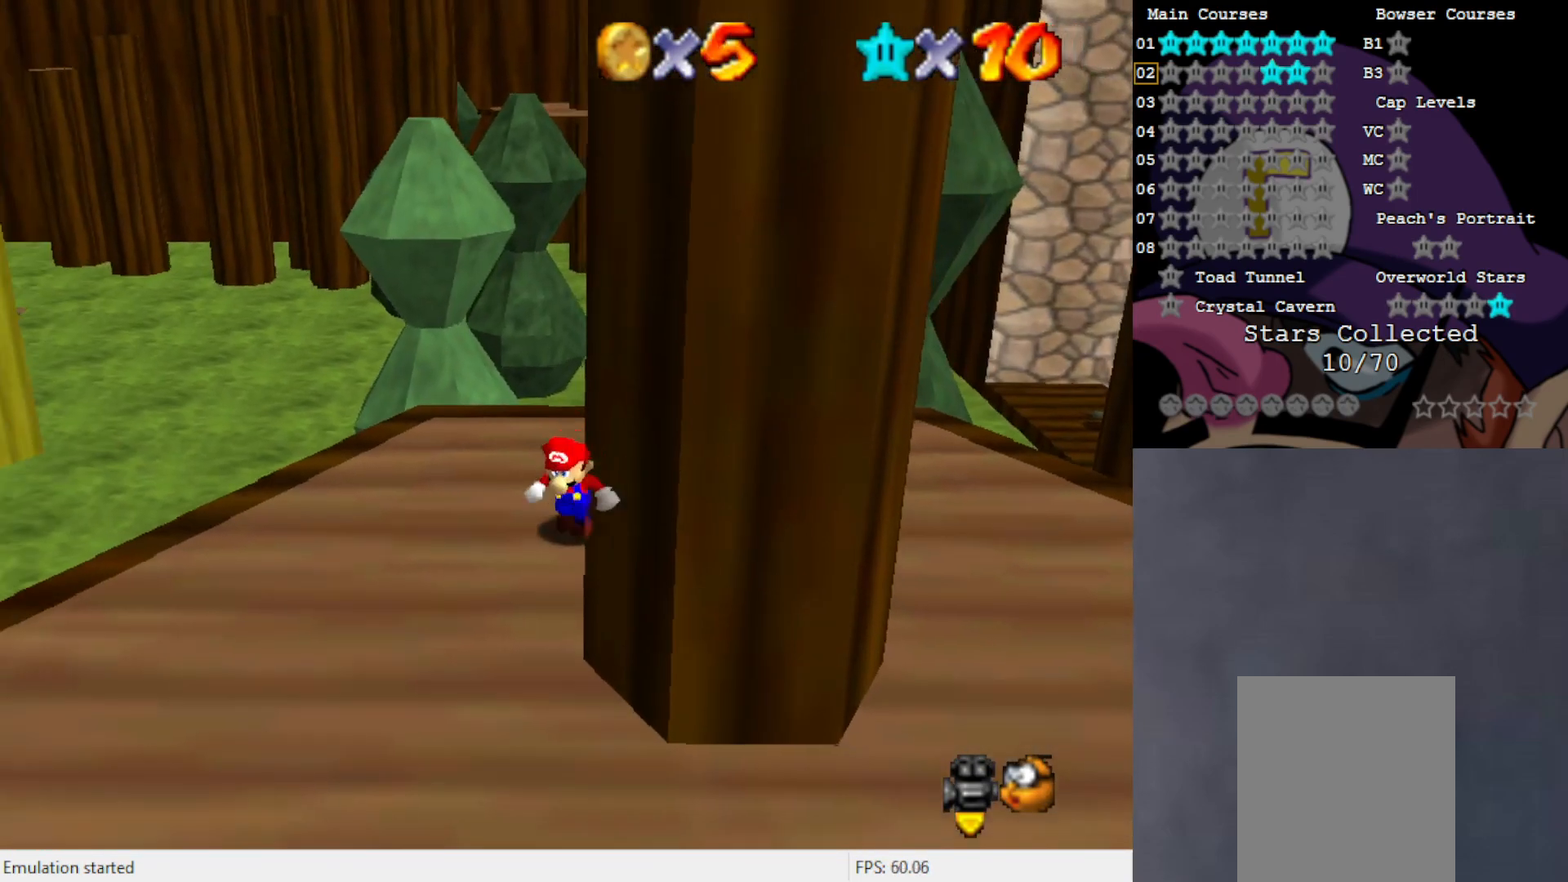
{"buttons": [], "left_stick": "down-left", "events": [[83, "C_UP", "down"], [200, "C_UP", "up"]]}